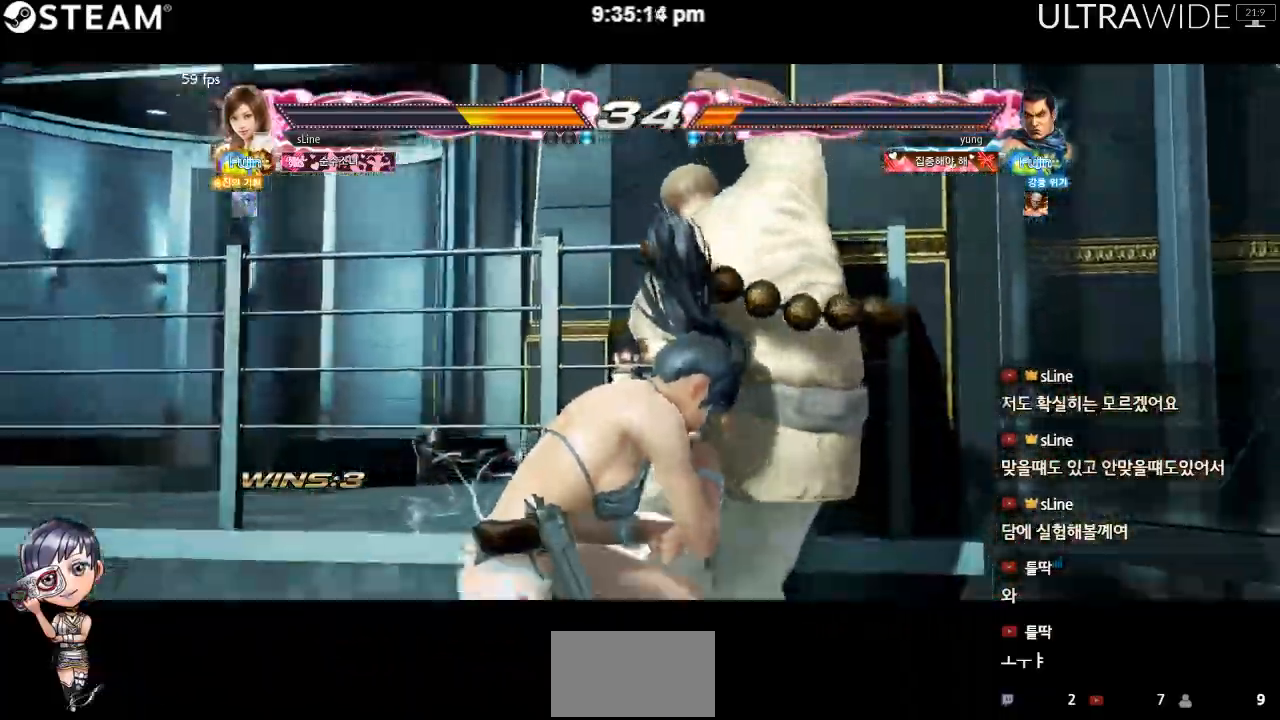
Gameplay with a controller (arcade stick); each line is a JSON object with the inputs held at the frame after it. "events" lists button and stick changes between this image and that frame as [ms after this image, input, new state], when the widget could be followed in between. Not read: L3 R3 other_buttons.
{"buttons": [], "left_stick": "left", "events": []}
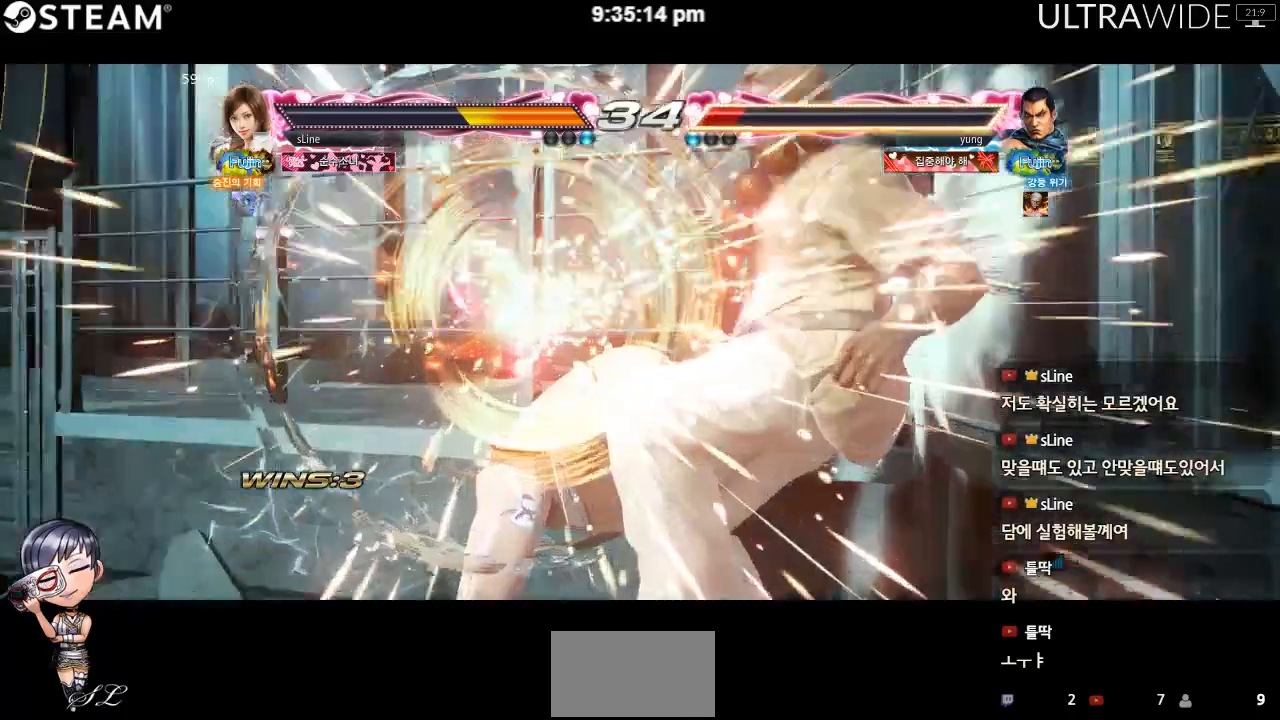
{"buttons": [], "left_stick": "center", "events": [[483, "left_stick", "center"]]}
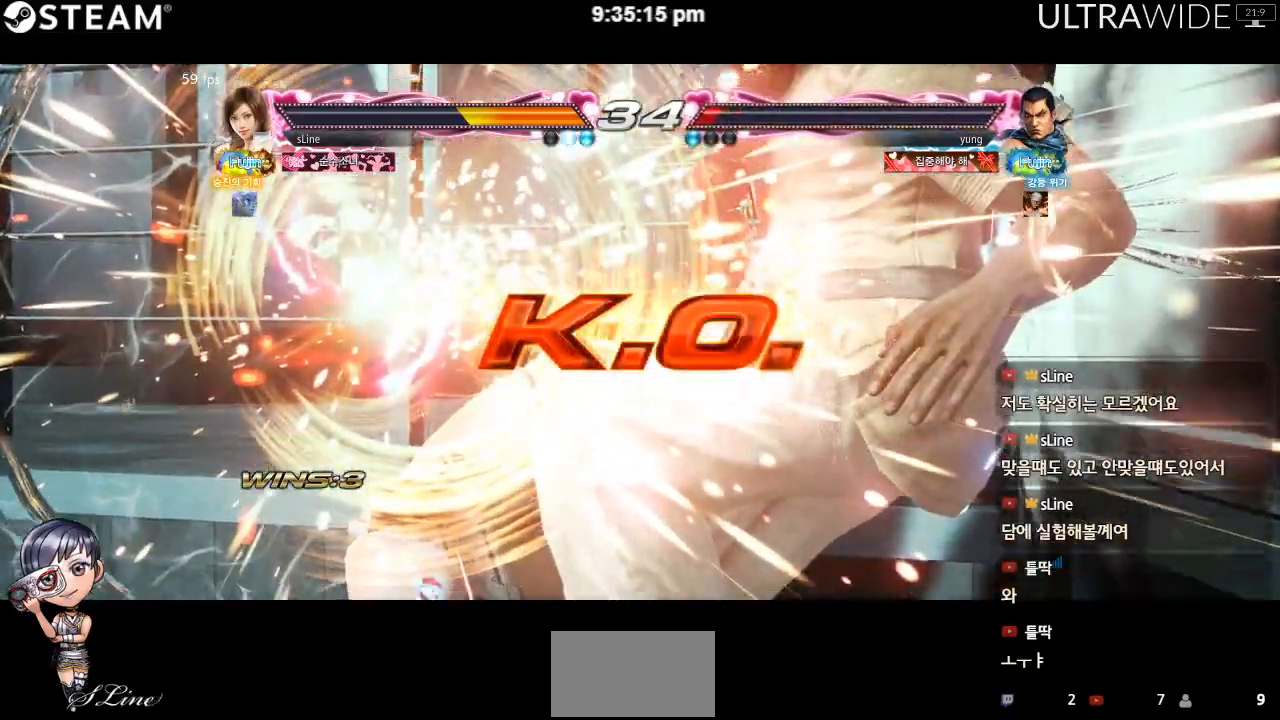
{"buttons": [], "left_stick": "center", "events": []}
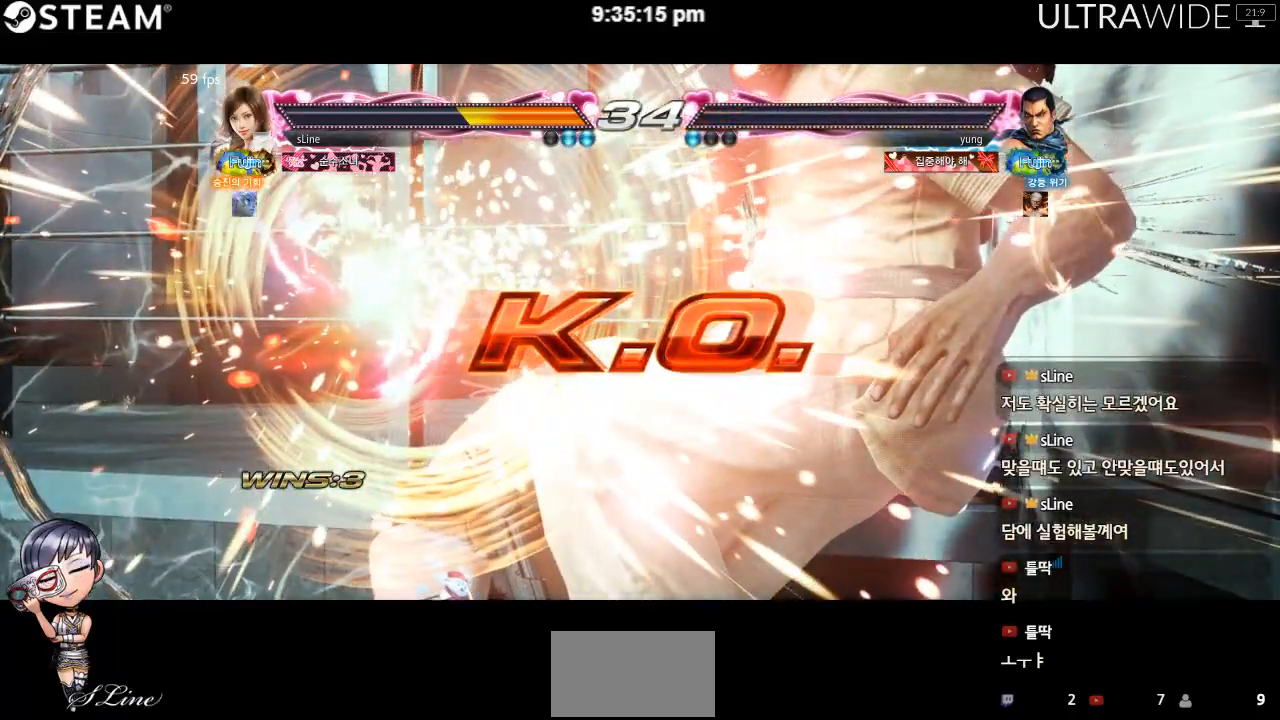
{"buttons": [], "left_stick": "center", "events": []}
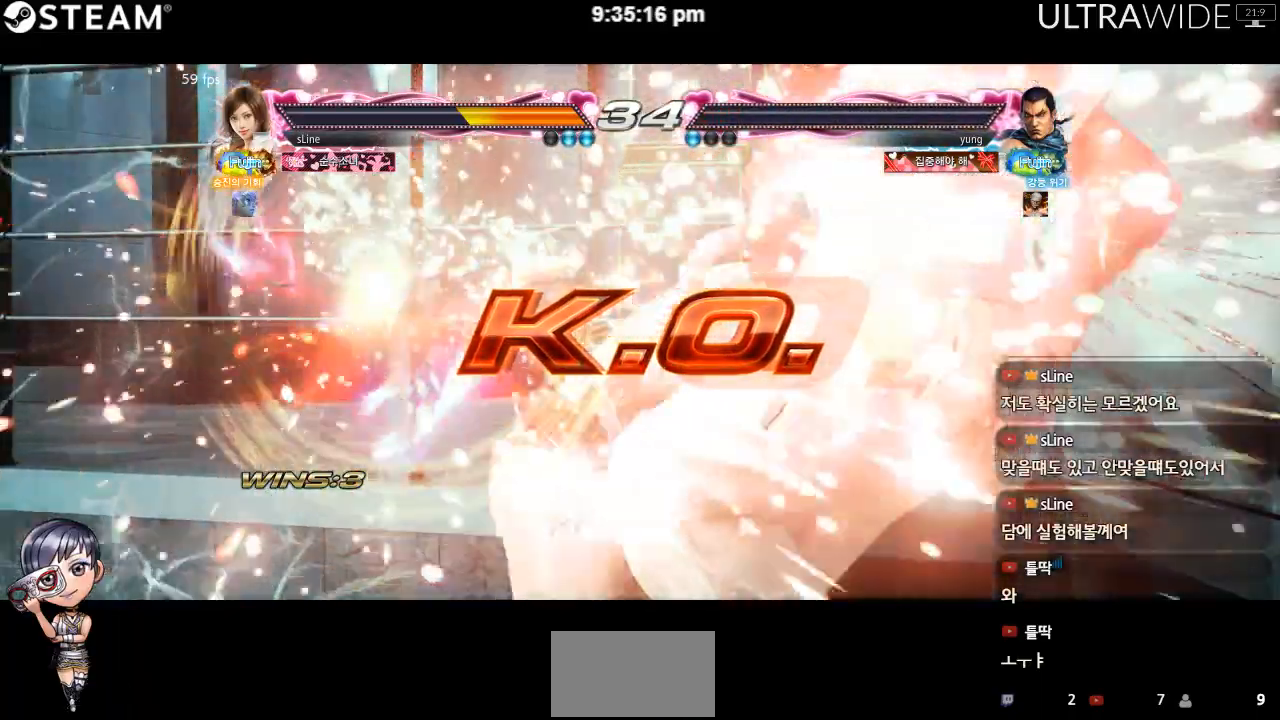
{"buttons": [], "left_stick": "center", "events": []}
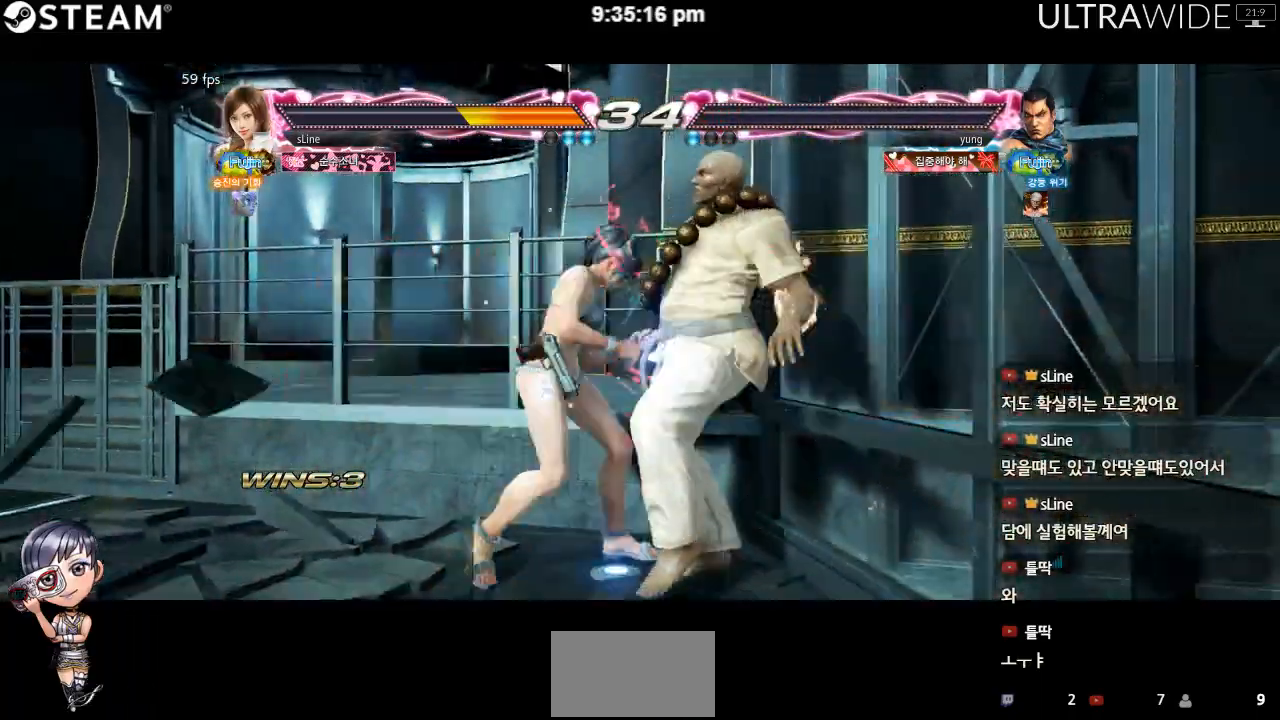
{"buttons": [], "left_stick": "center", "events": []}
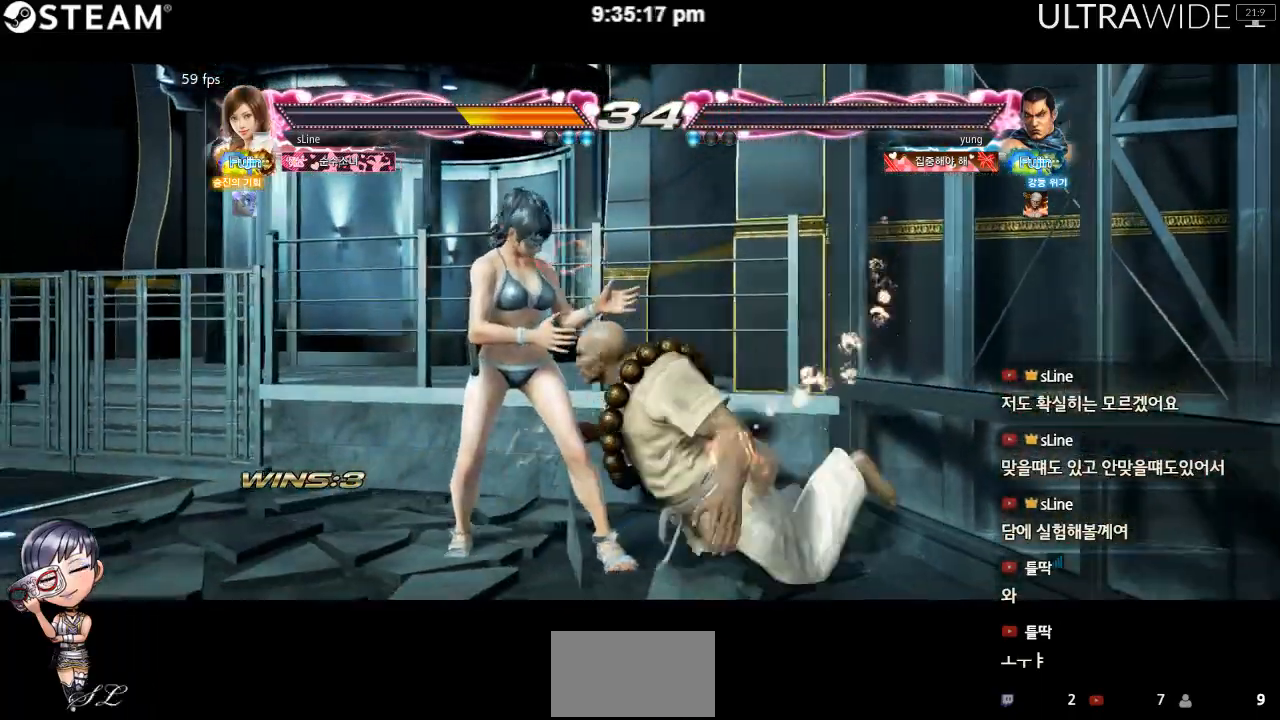
{"buttons": [], "left_stick": "center", "events": []}
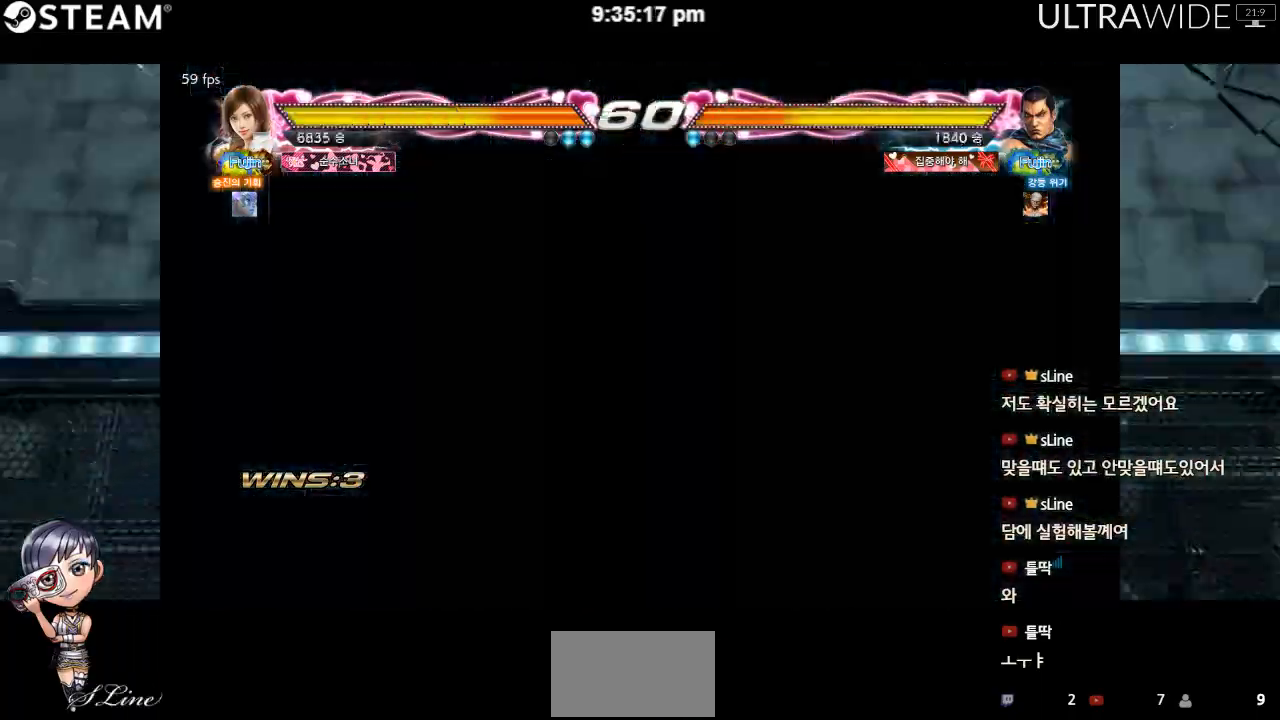
{"buttons": [], "left_stick": "center", "events": []}
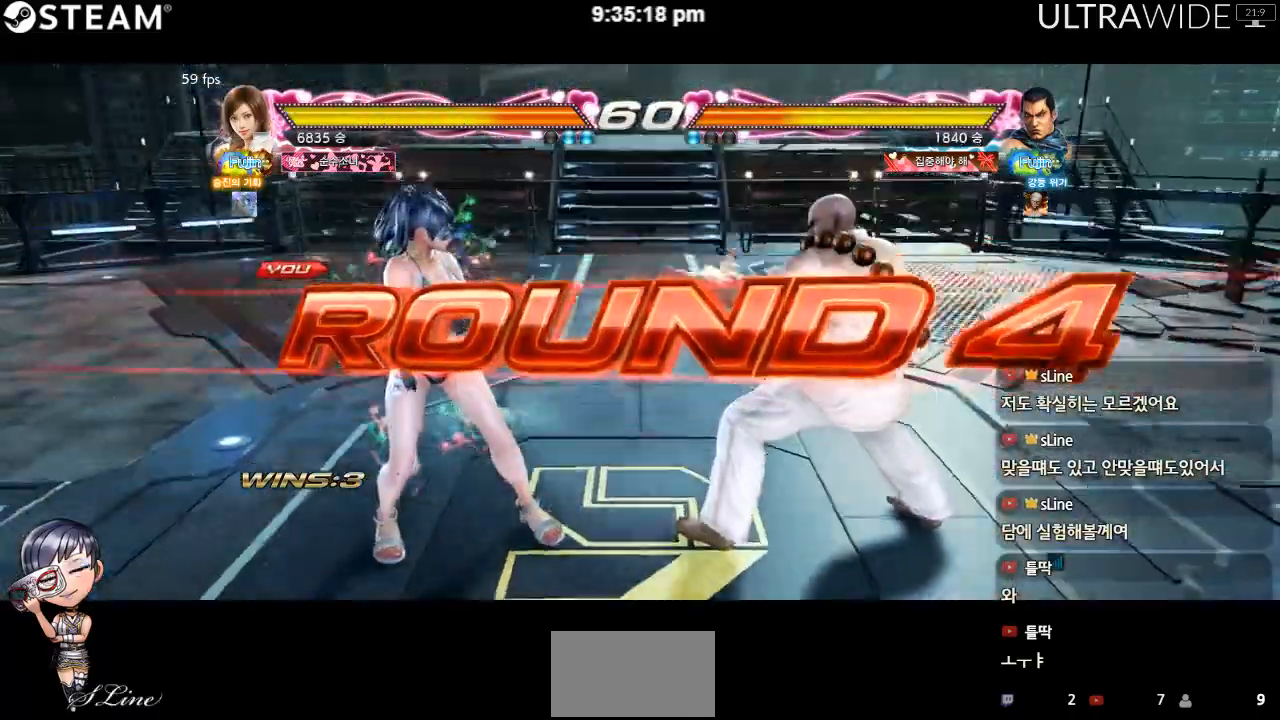
{"buttons": [], "left_stick": "center", "events": []}
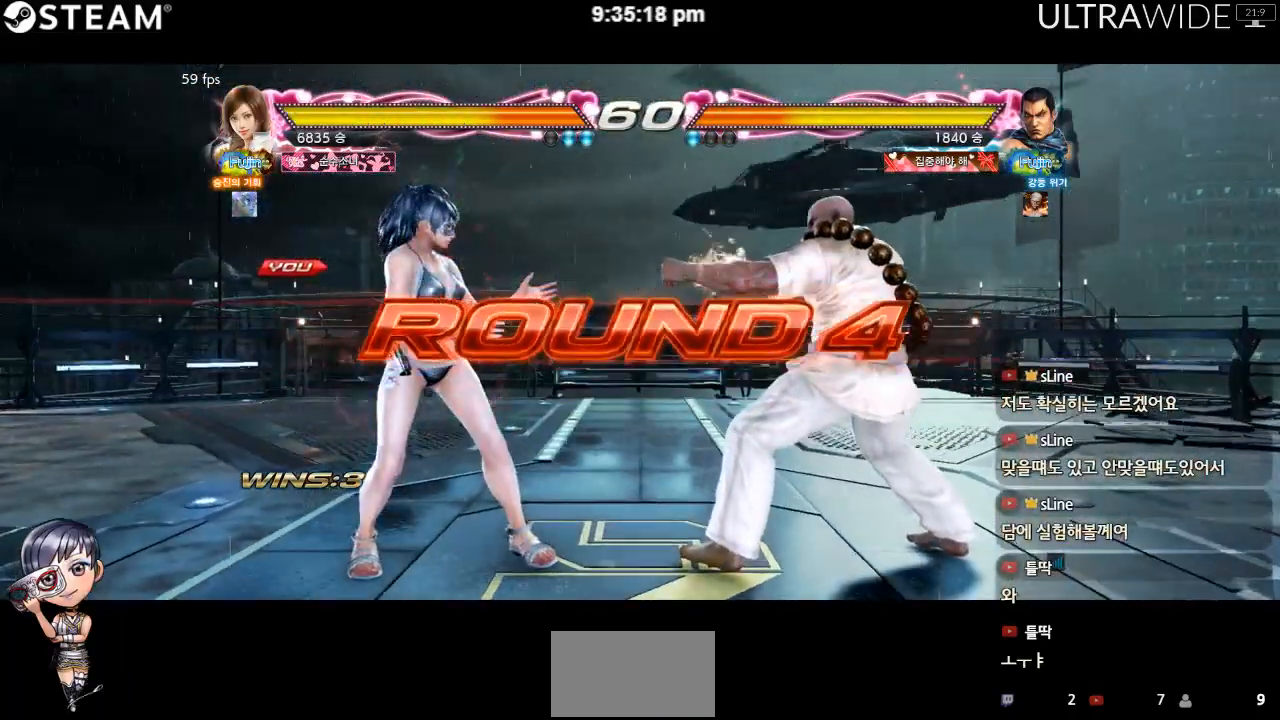
{"buttons": [], "left_stick": "center", "events": []}
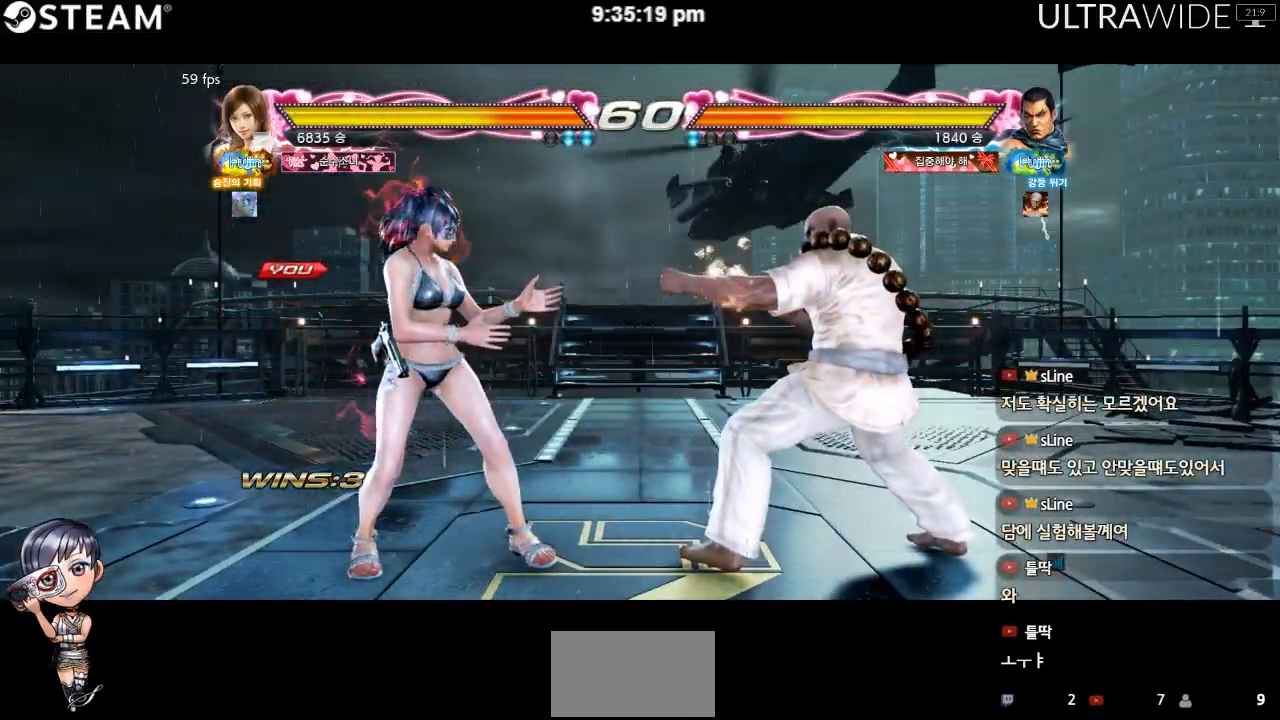
{"buttons": [], "left_stick": "center", "events": []}
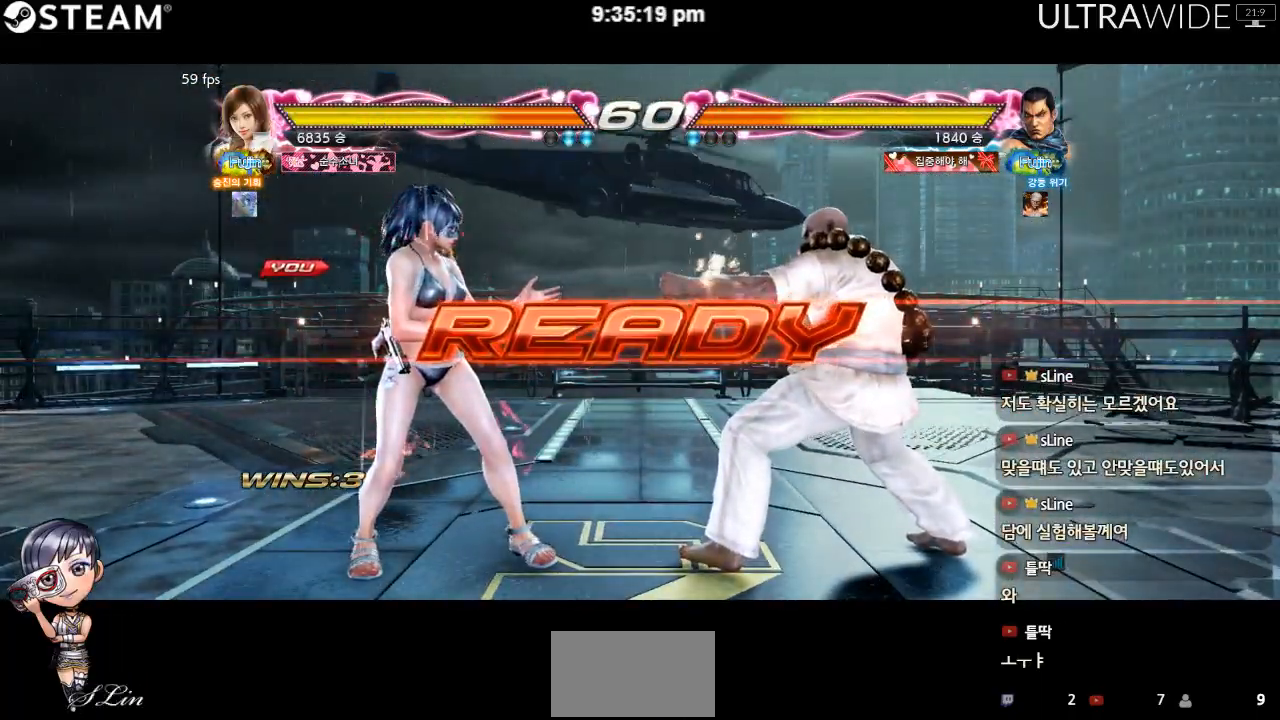
{"buttons": [], "left_stick": "center", "events": []}
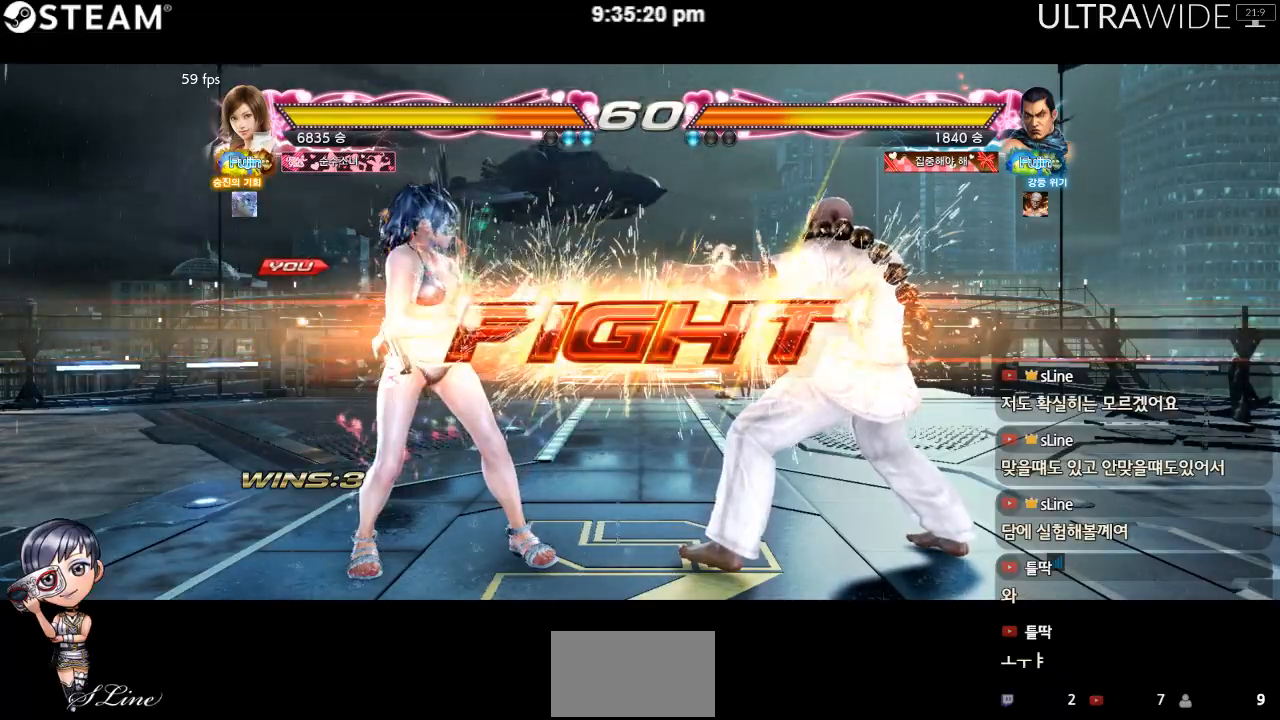
{"buttons": [], "left_stick": "left", "events": [[233, "left_stick", "left"]]}
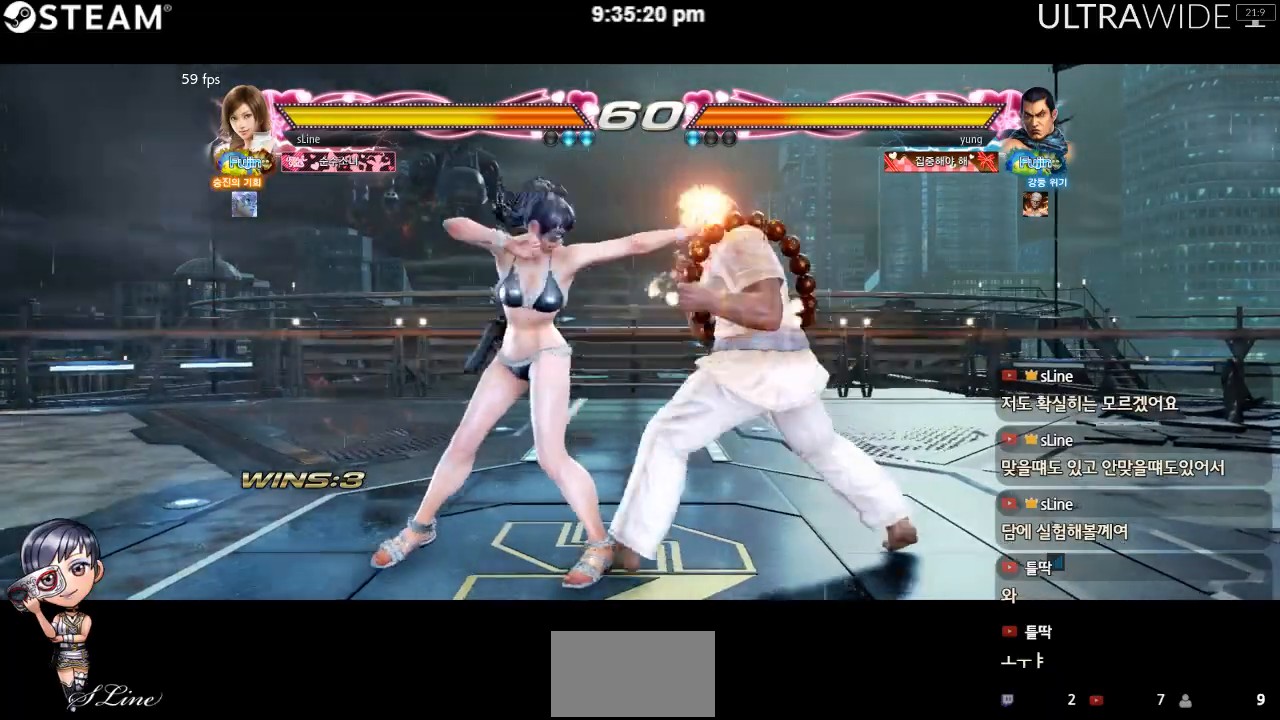
{"buttons": [], "left_stick": "left", "events": []}
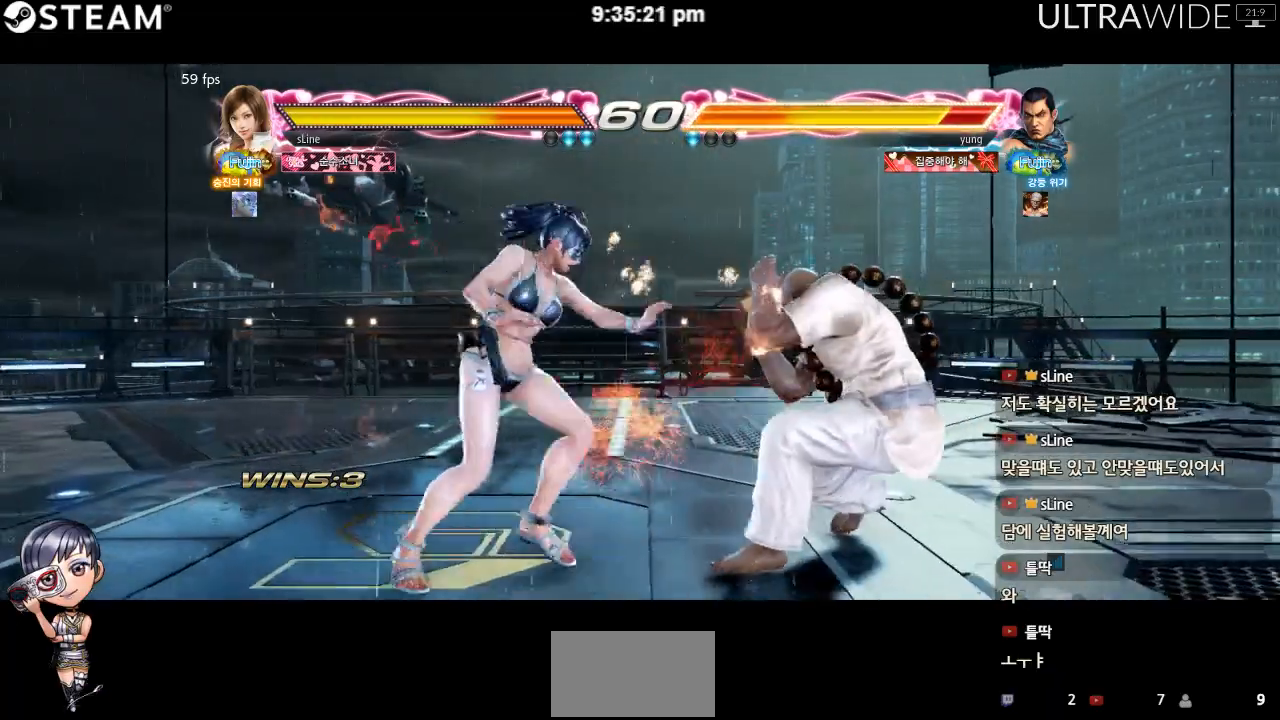
{"buttons": [], "left_stick": "left", "events": []}
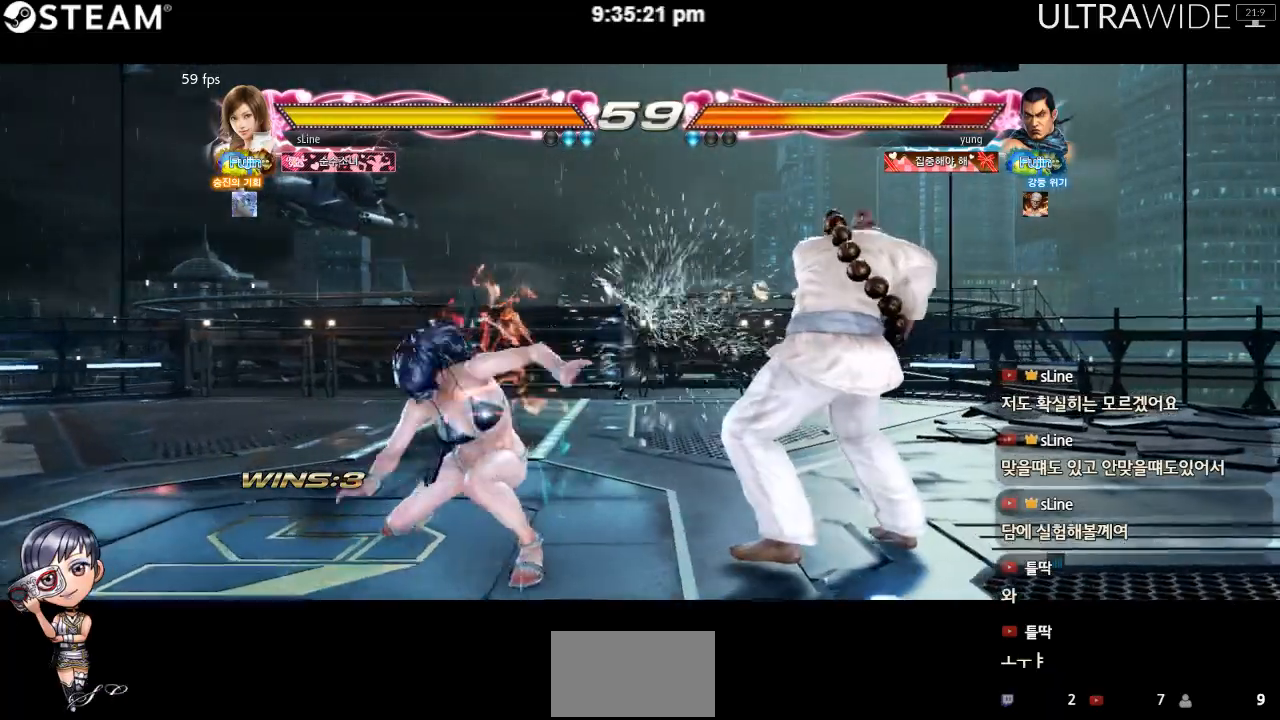
{"buttons": [], "left_stick": "left", "events": []}
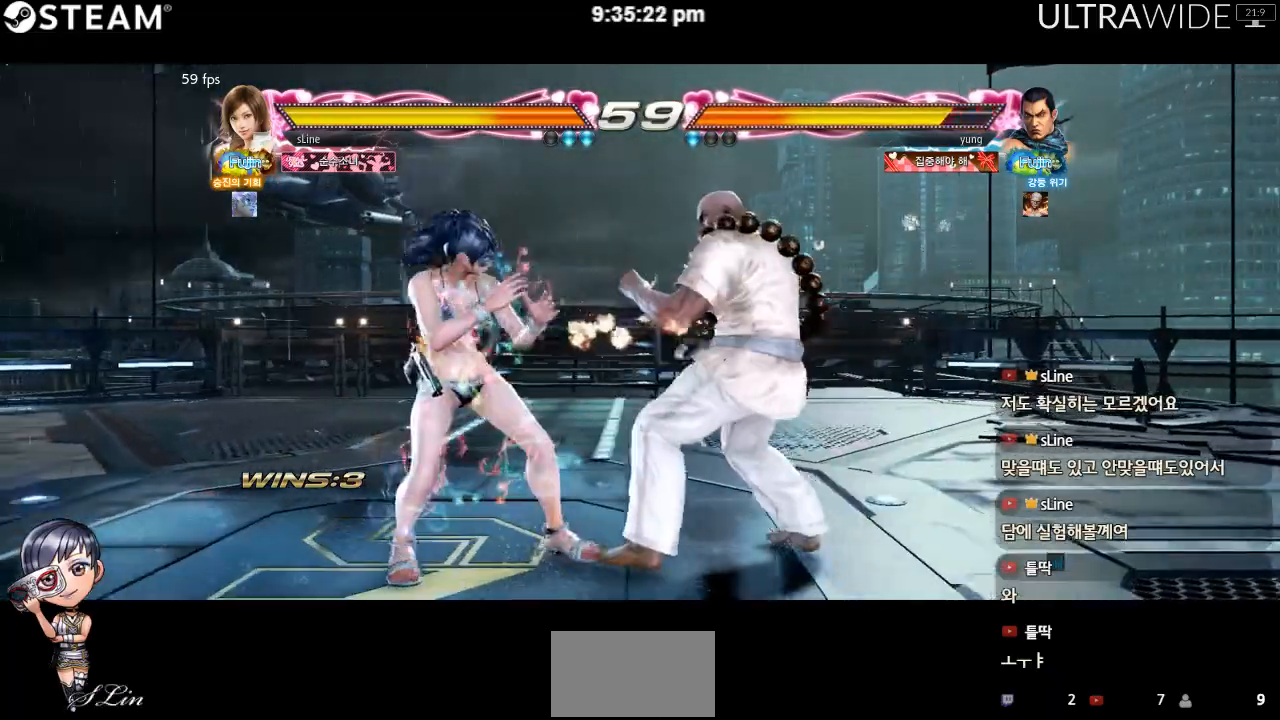
{"buttons": [], "left_stick": "left"}
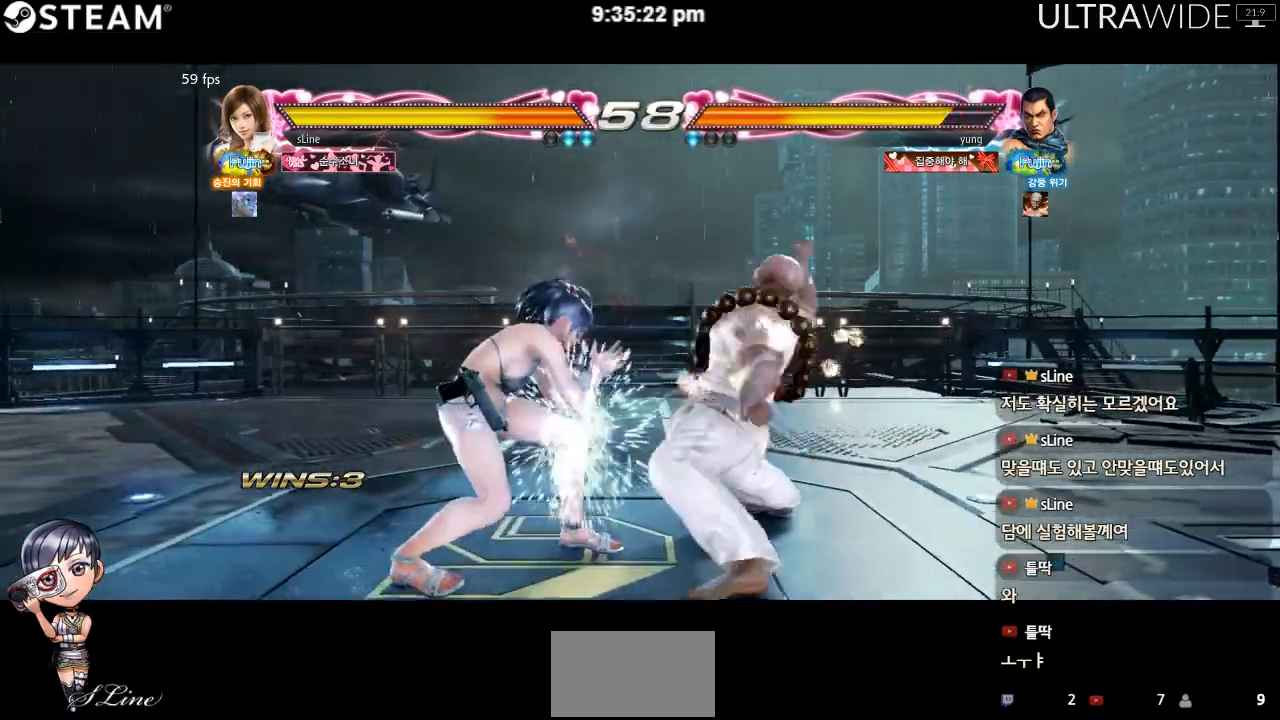
{"buttons": [], "left_stick": "down-left", "events": [[50, "left_stick", "down-left"]]}
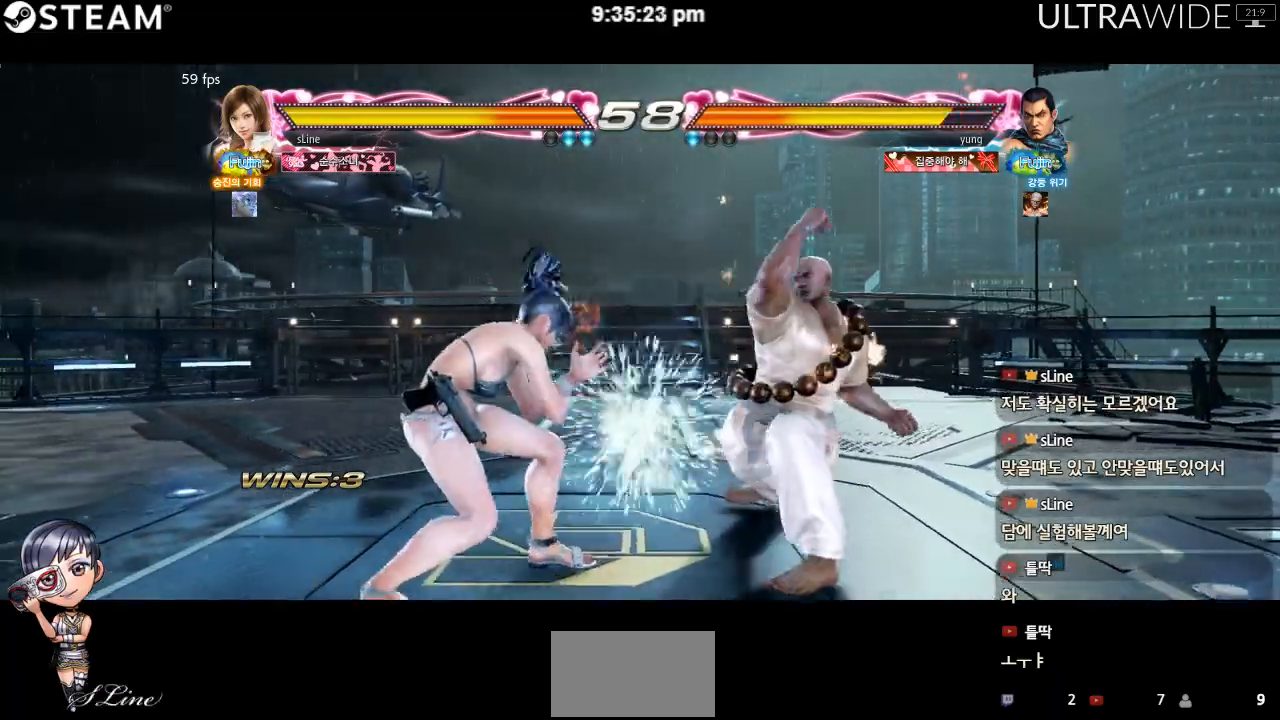
{"buttons": [], "left_stick": "down-left"}
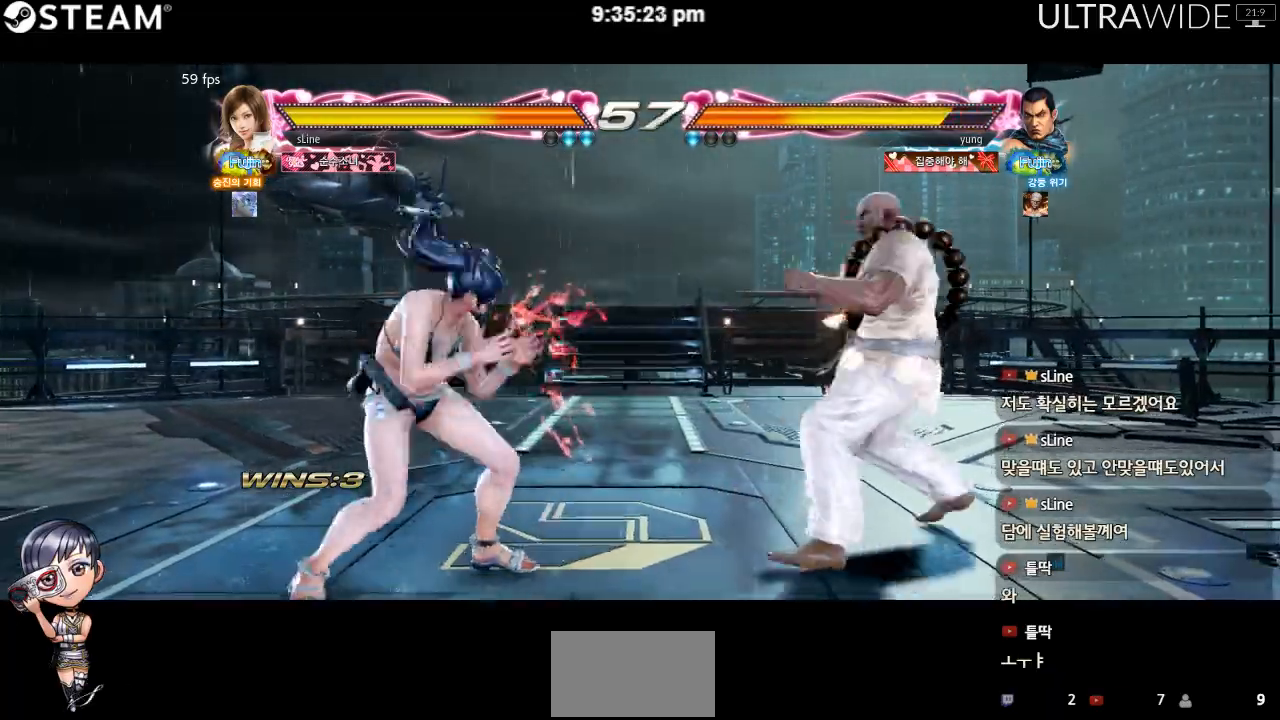
{"buttons": [], "left_stick": "center", "events": [[17, "left_stick", "left"], [200, "left_stick", "center"]]}
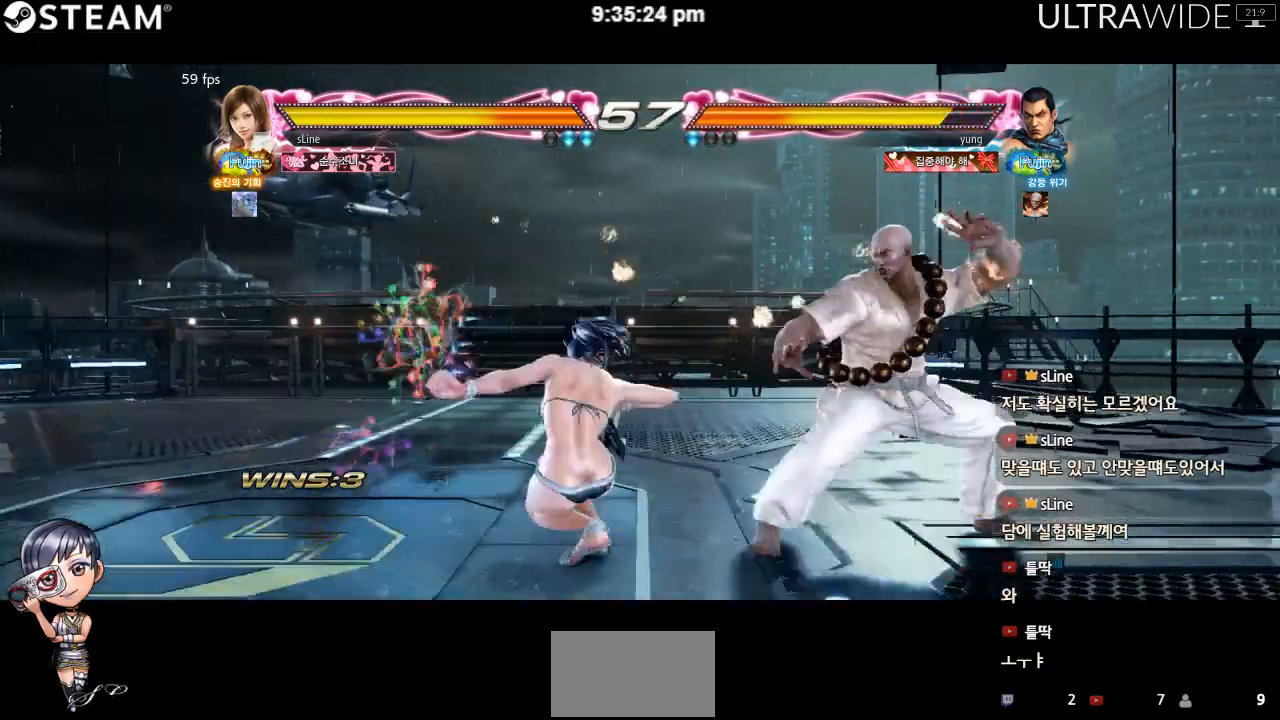
{"buttons": [], "left_stick": "left", "events": [[83, "left_stick", "left"]]}